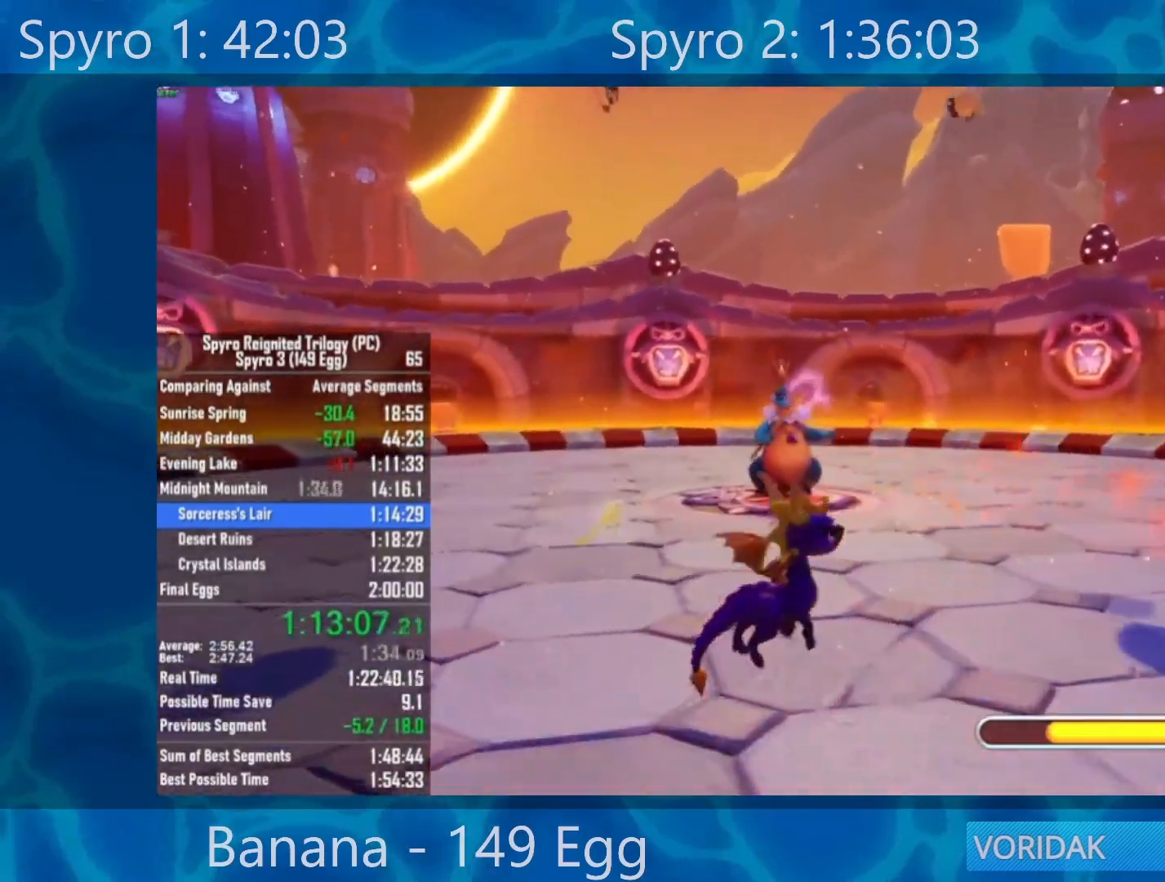
Gameplay with a controller (Xbox layout); each line is a JSON object with the inputs held at the frame after it. "events" lists button and stick changes between this image and that frame as [ms after this image, input, new state], when the widget could be followed in between.
{"buttons": ["L1"], "left_stick": "center", "right_stick": "center", "events": [[50, "left_stick", "up-left"], [217, "left_stick", "center"], [383, "B", "down"], [483, "B", "up"], [483, "L1", "down"]]}
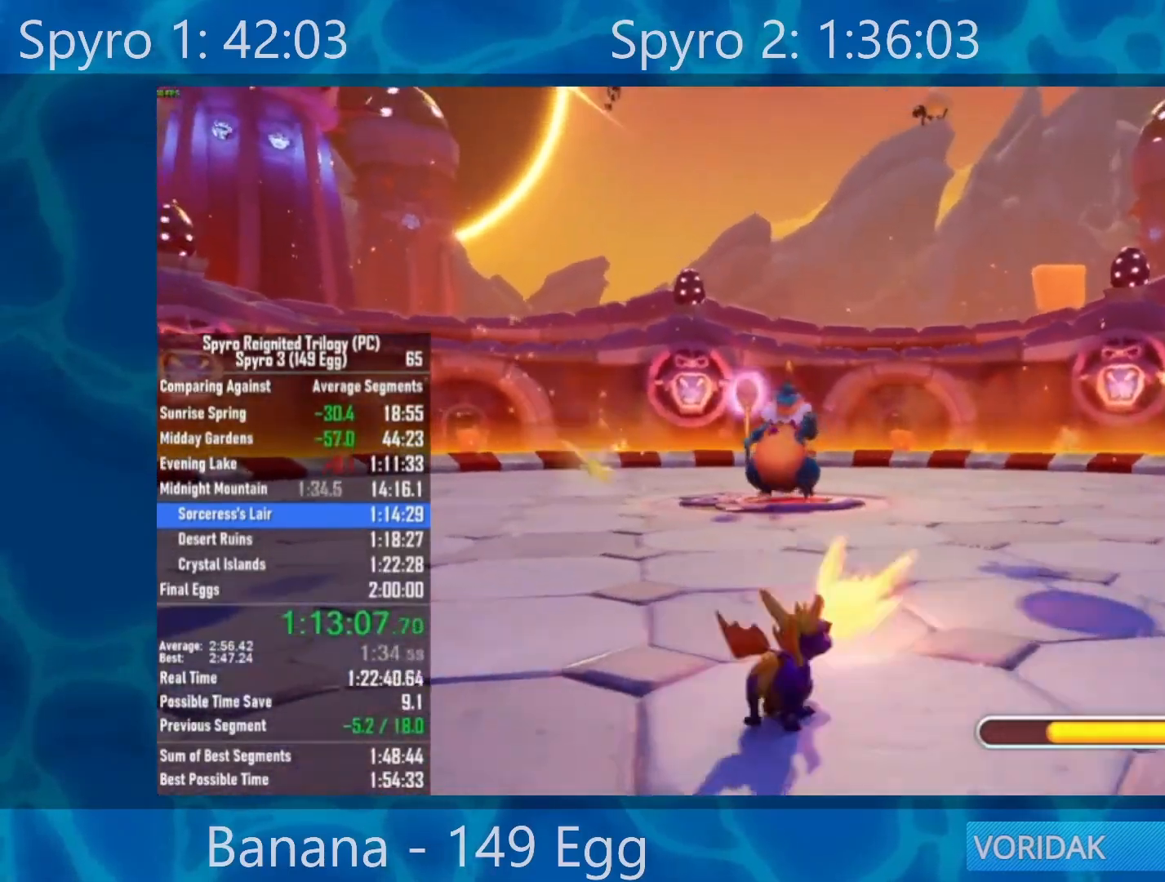
{"buttons": [], "left_stick": "up-right", "right_stick": "center", "events": [[33, "A", "down"], [83, "B", "down"], [117, "A", "up"], [150, "L1", "up"], [183, "B", "up"], [283, "left_stick", "down-right"], [483, "left_stick", "up-right"]]}
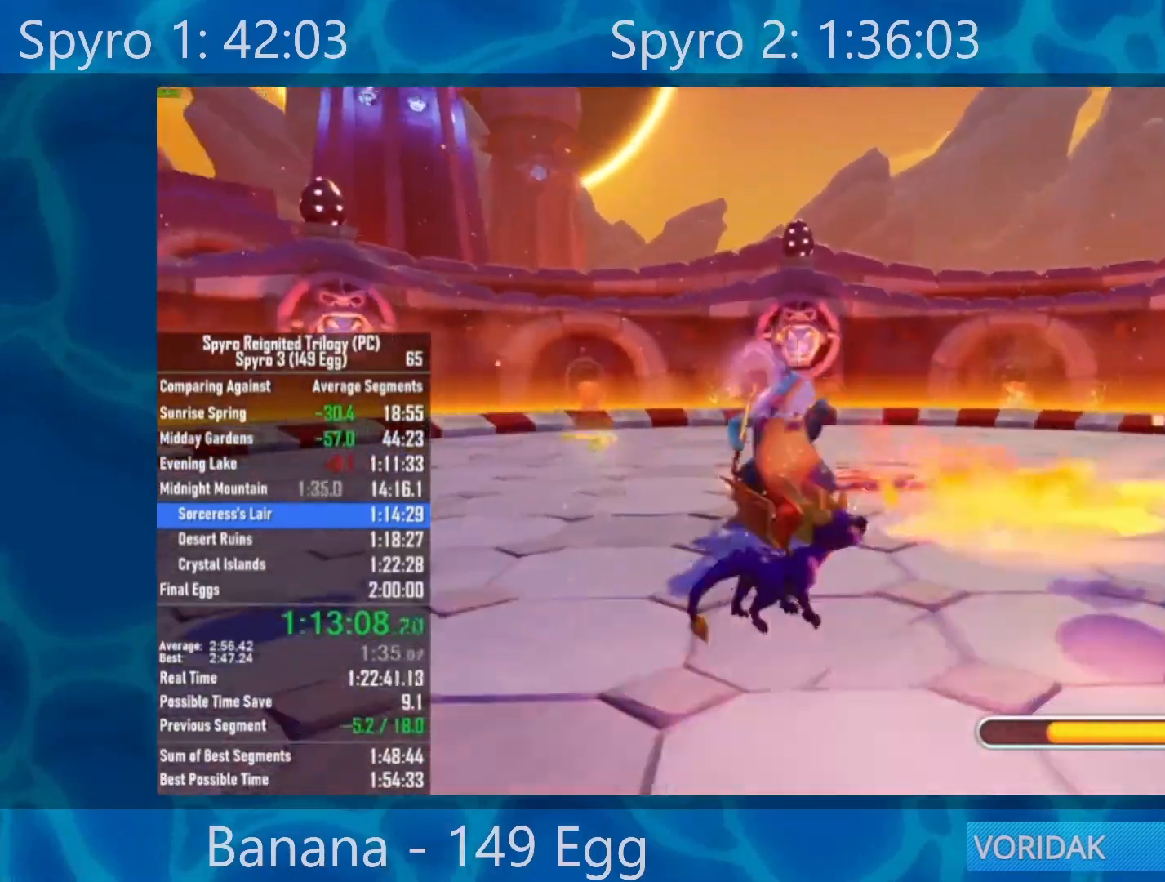
{"buttons": [], "left_stick": "down-right", "right_stick": "center", "events": [[200, "left_stick", "up"], [450, "left_stick", "down-right"]]}
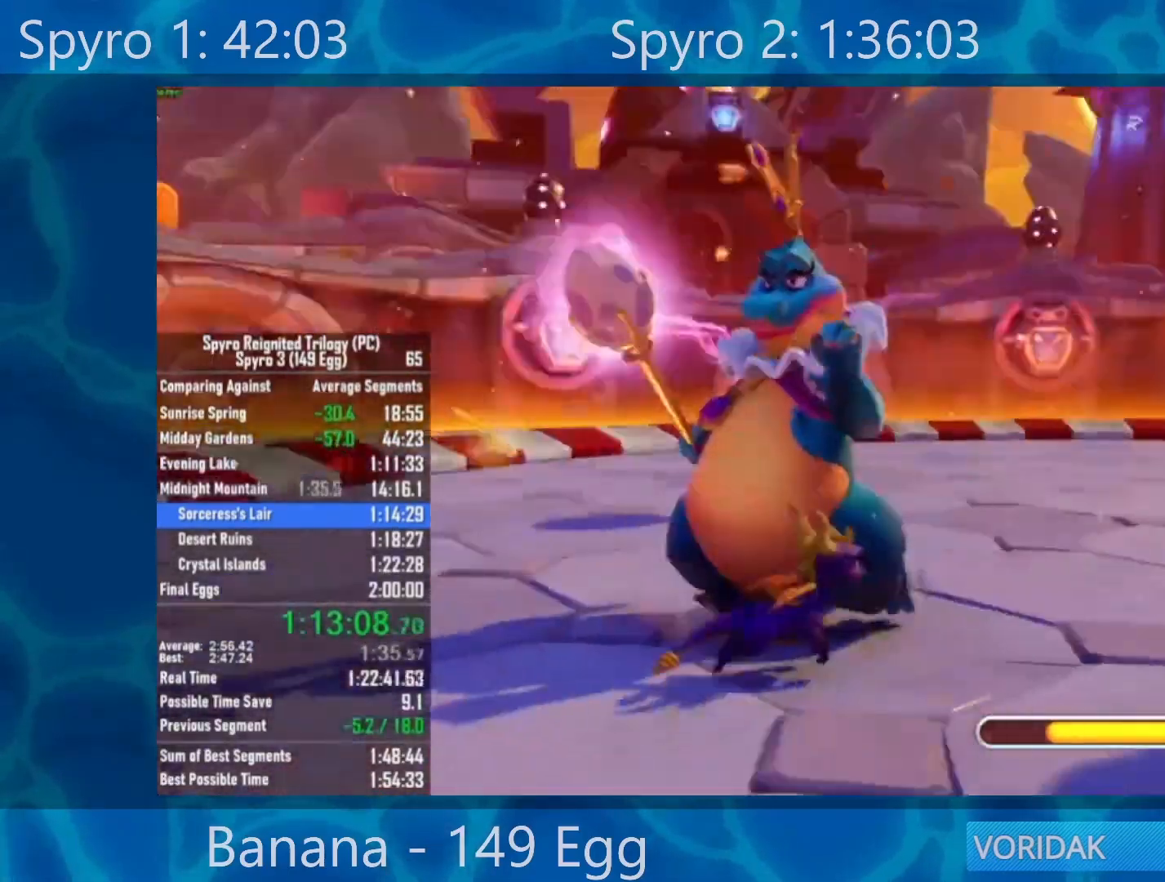
{"buttons": ["X"], "left_stick": "down", "right_stick": "center", "events": [[50, "left_stick", "down"], [250, "X", "down"]]}
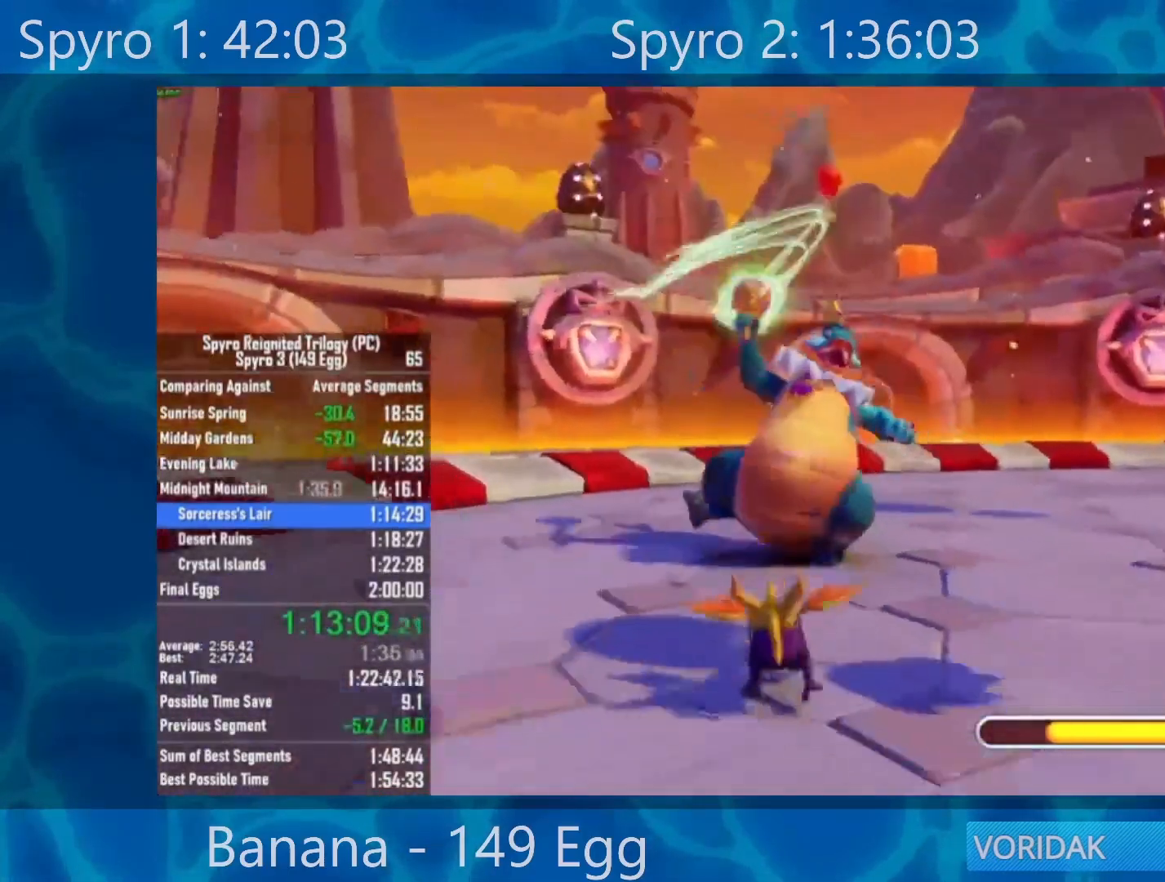
{"buttons": [], "left_stick": "up", "right_stick": "center", "events": [[17, "left_stick", "down-left"], [150, "left_stick", "up-left"], [183, "X", "up"], [450, "left_stick", "up"]]}
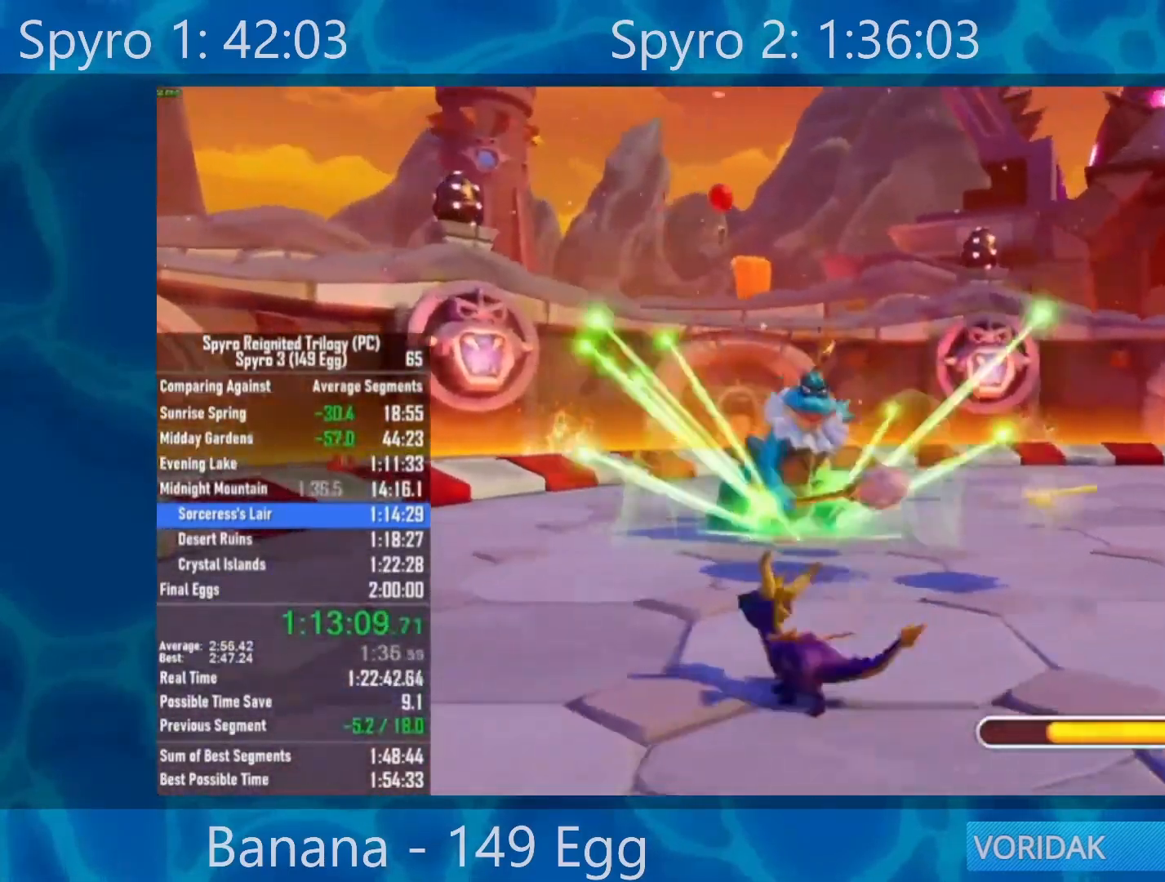
{"buttons": [], "left_stick": "center", "right_stick": "center", "events": [[150, "left_stick", "center"], [183, "B", "down"], [300, "B", "up"], [300, "L1", "down"], [350, "A", "down"], [383, "B", "down"], [417, "A", "up"], [417, "L1", "up"], [483, "B", "up"]]}
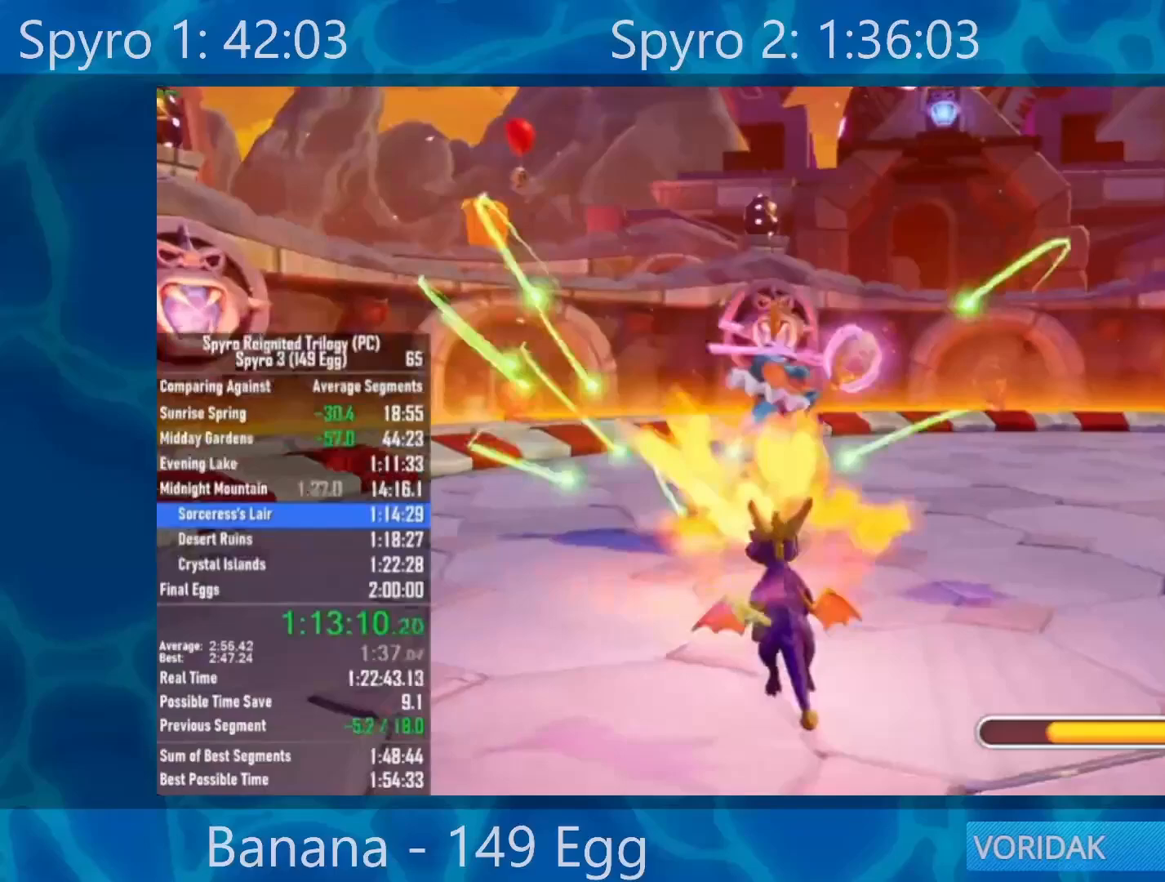
{"buttons": [], "left_stick": "center", "right_stick": "center", "events": []}
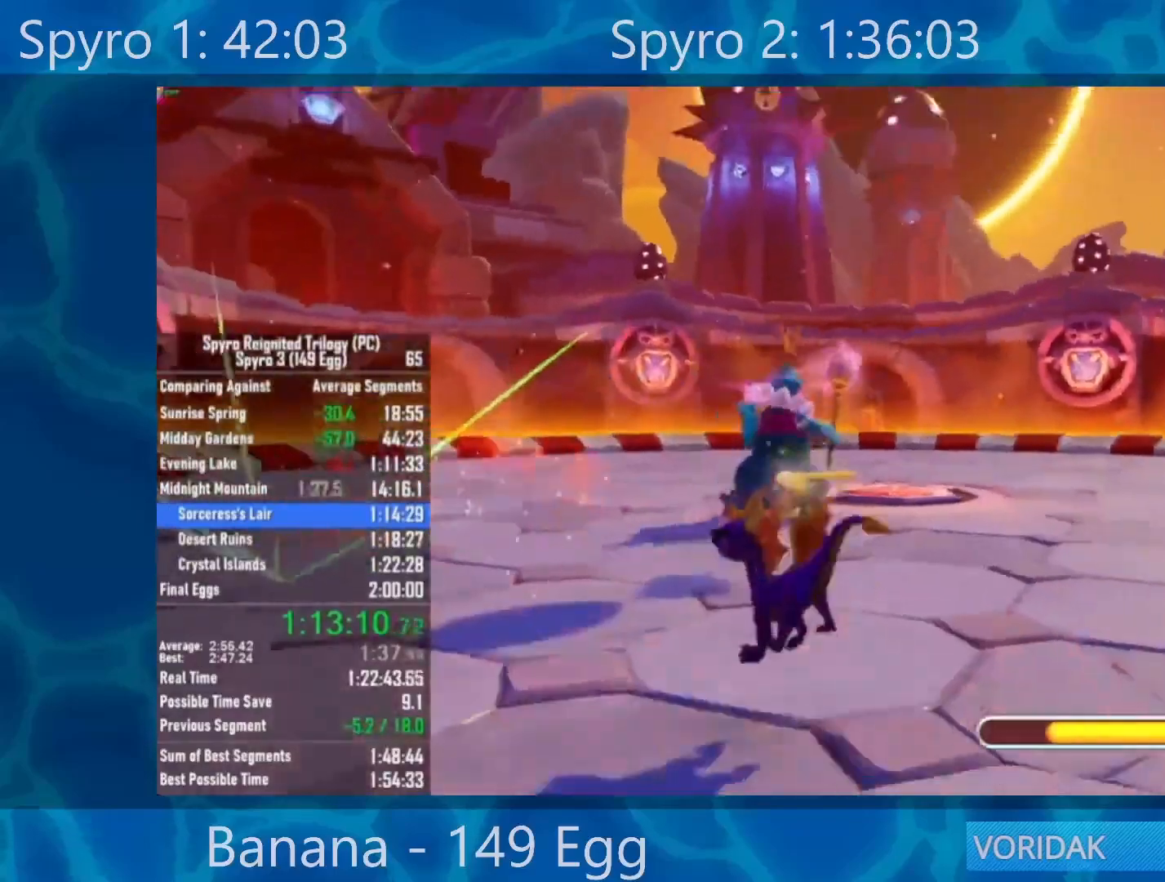
{"buttons": ["R2"], "left_stick": "center", "right_stick": "center", "events": [[83, "left_stick", "up"], [150, "left_stick", "center"], [417, "R2", "down"]]}
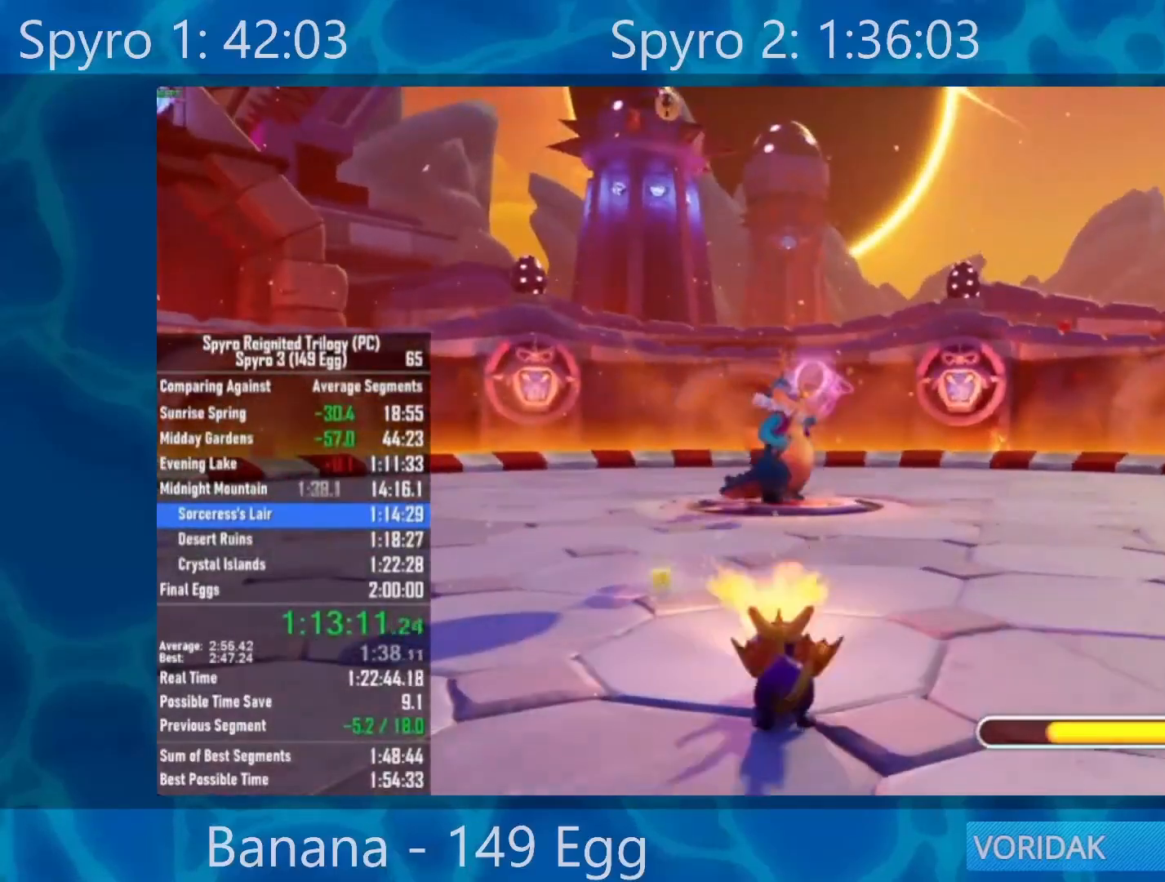
{"buttons": [], "left_stick": "center", "right_stick": "center", "events": [[83, "R2", "up"]]}
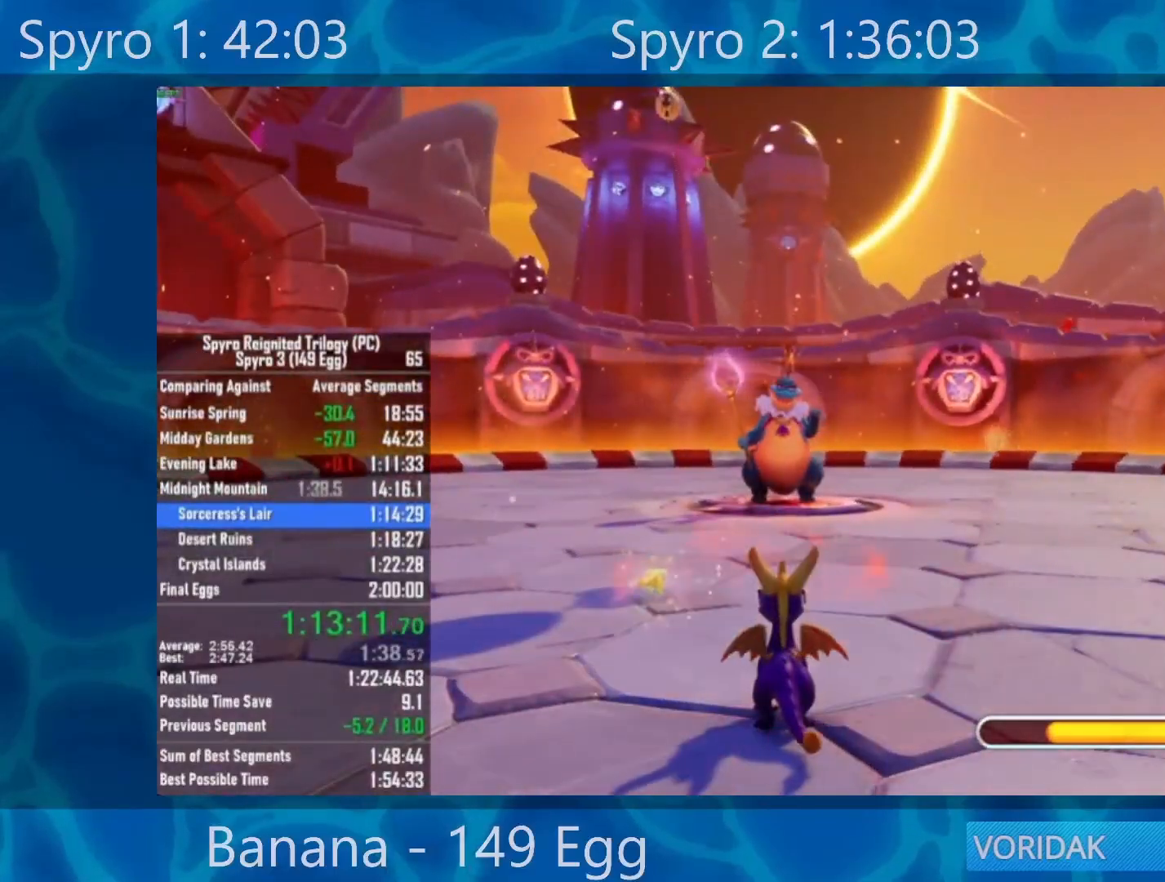
{"buttons": [], "left_stick": "down-left", "right_stick": "center", "events": [[500, "left_stick", "down-left"]]}
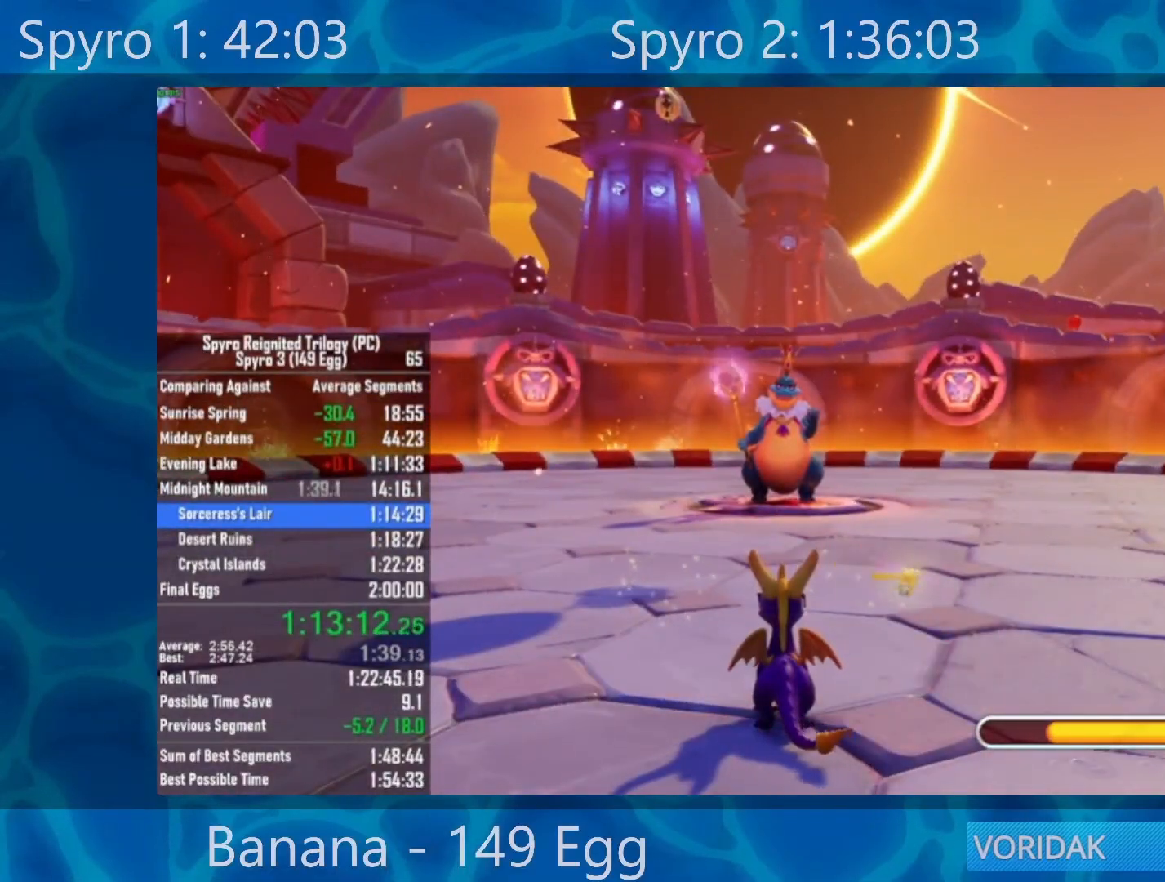
{"buttons": [], "left_stick": "down-left", "right_stick": "center", "events": []}
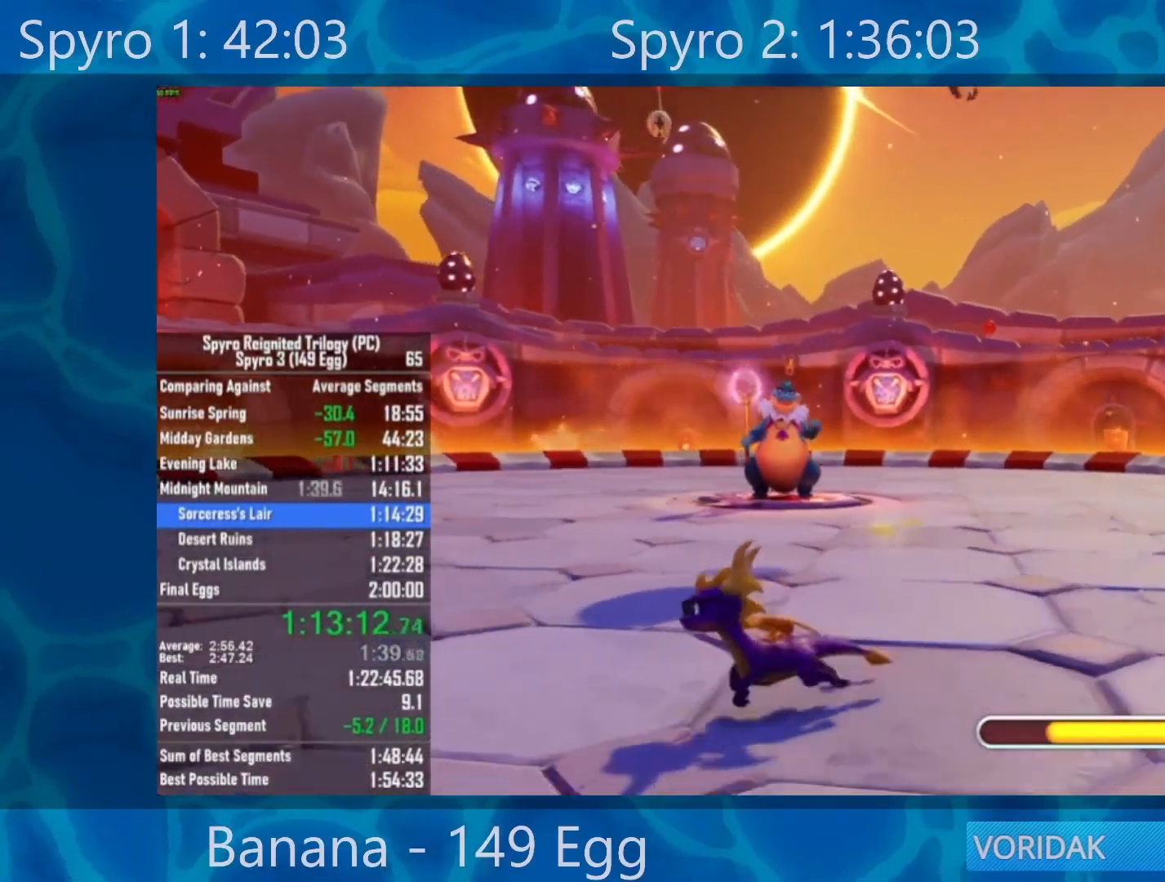
{"buttons": [], "left_stick": "right", "right_stick": "center", "events": [[233, "left_stick", "center"], [467, "left_stick", "right"]]}
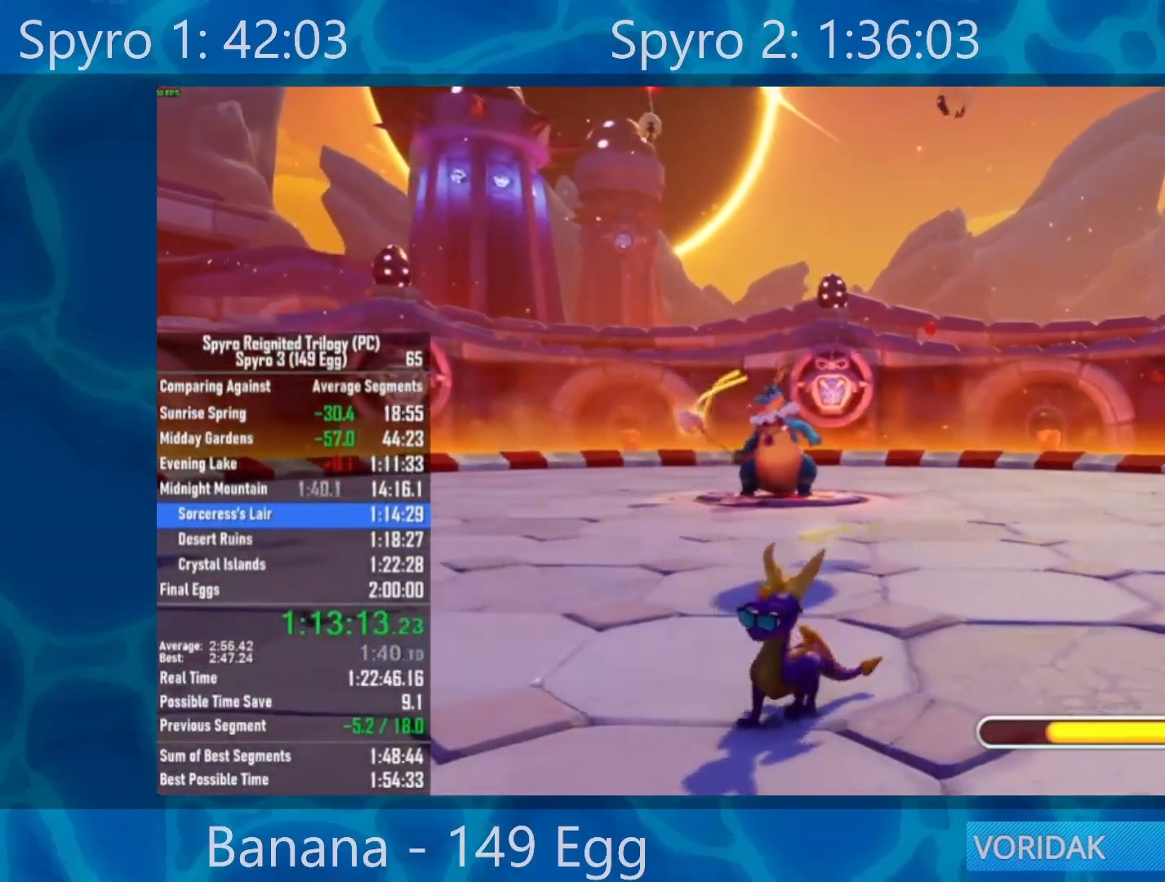
{"buttons": [], "left_stick": "center", "right_stick": "center", "events": [[400, "left_stick", "down"], [467, "left_stick", "center"]]}
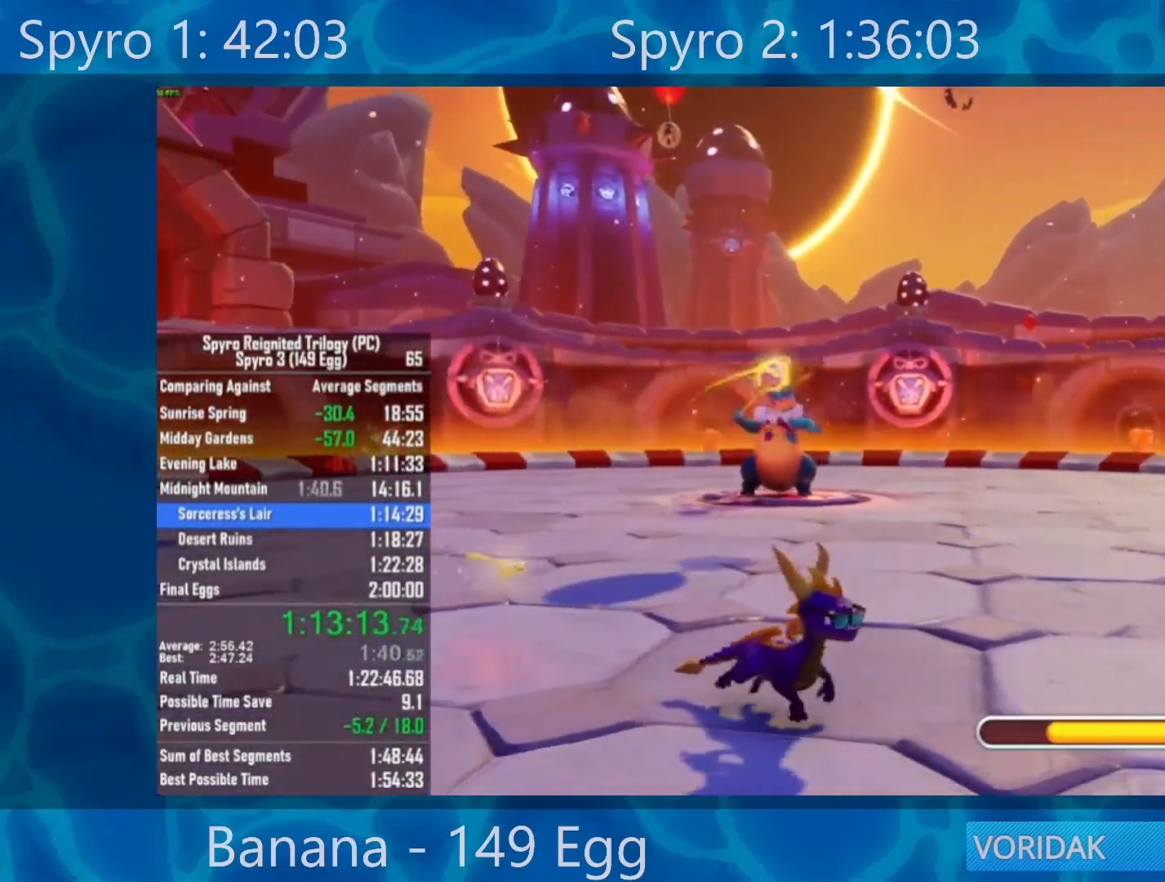
{"buttons": [], "left_stick": "down-left", "right_stick": "center", "events": [[117, "left_stick", "left"], [317, "left_stick", "down-left"]]}
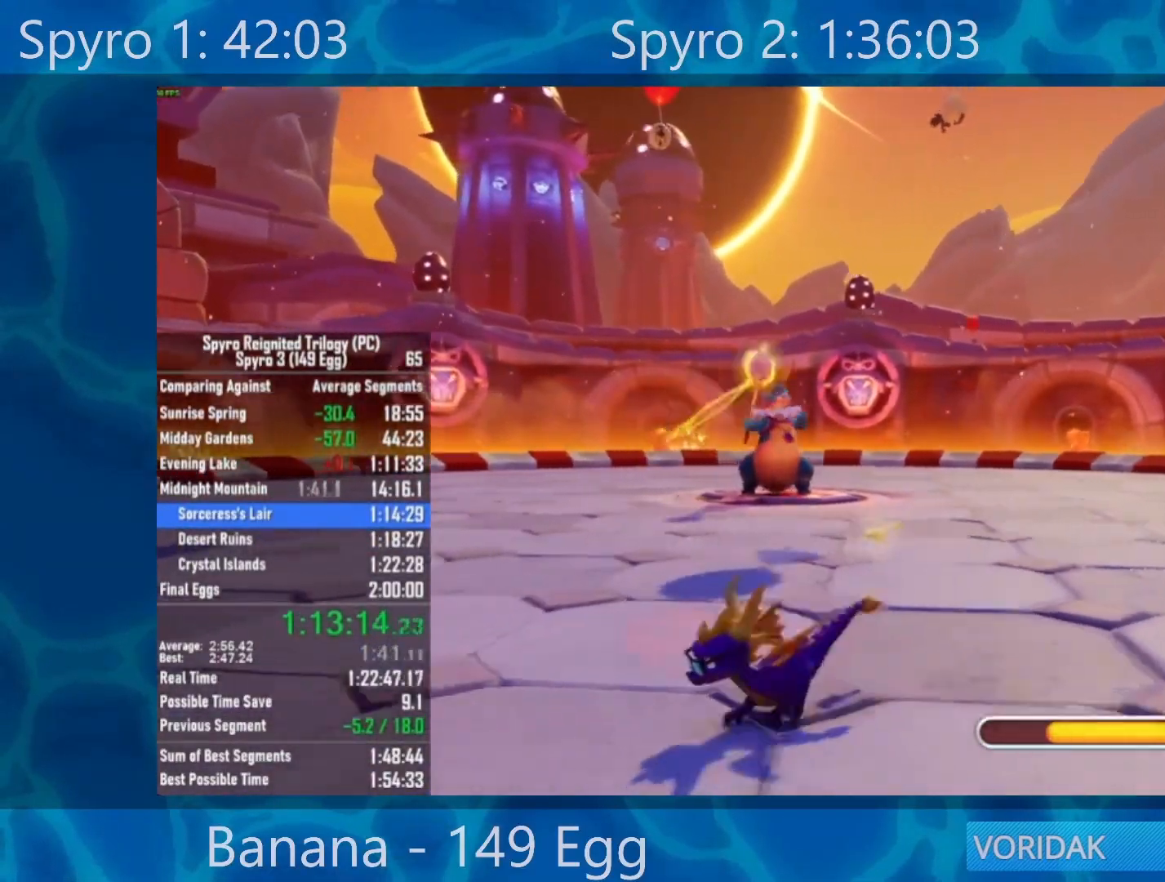
{"buttons": ["X"], "left_stick": "left", "right_stick": "center", "events": [[83, "left_stick", "left"], [467, "X", "down"]]}
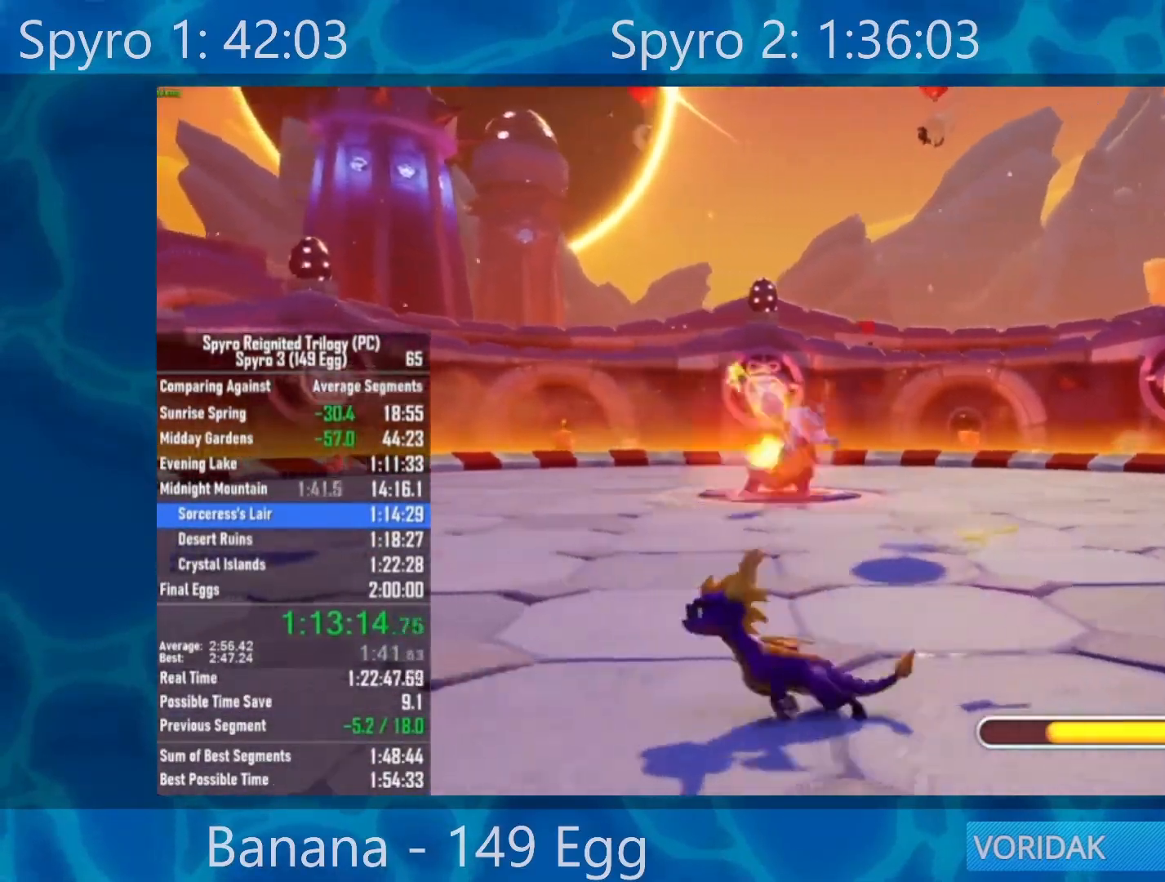
{"buttons": ["A"], "left_stick": "up-left", "right_stick": "center", "events": [[200, "left_stick", "up-left"], [367, "X", "up"], [400, "A", "down"]]}
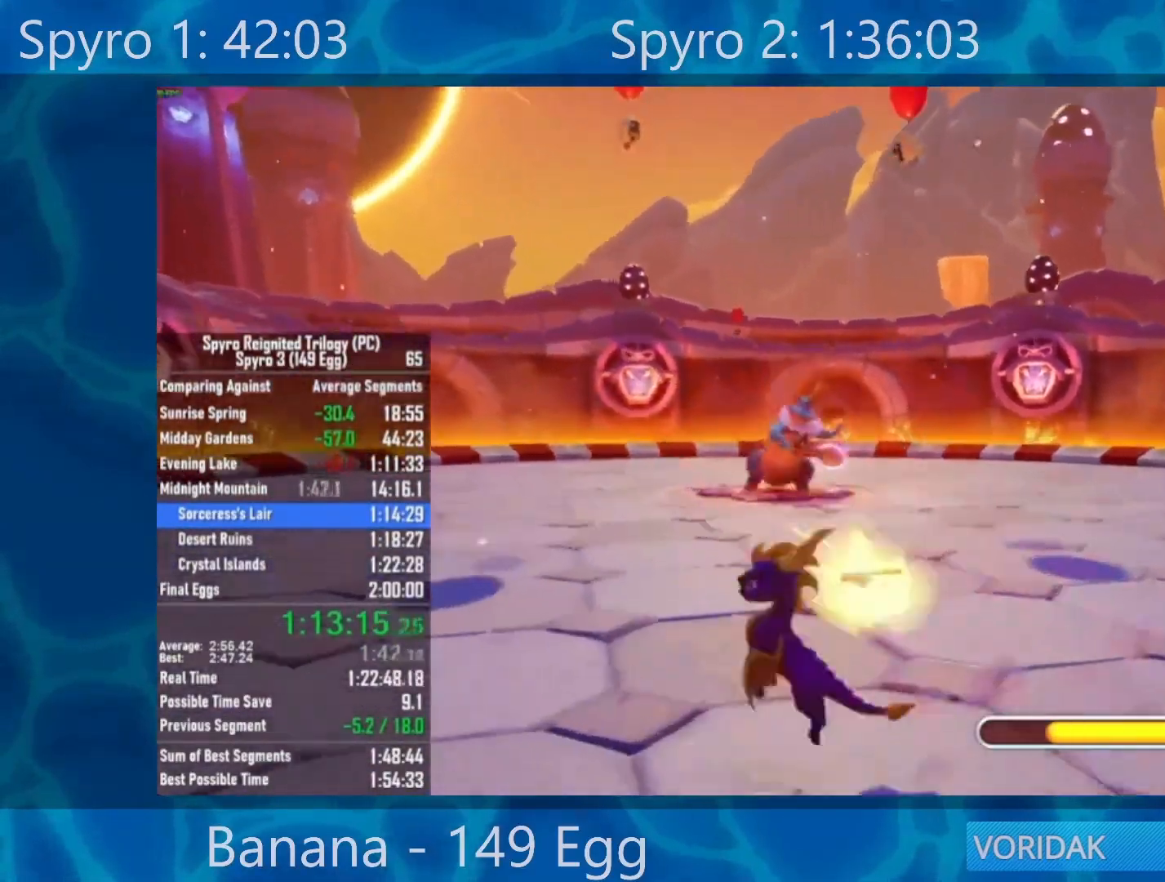
{"buttons": [], "left_stick": "up-right", "right_stick": "center", "events": [[200, "left_stick", "up-right"], [333, "A", "up"]]}
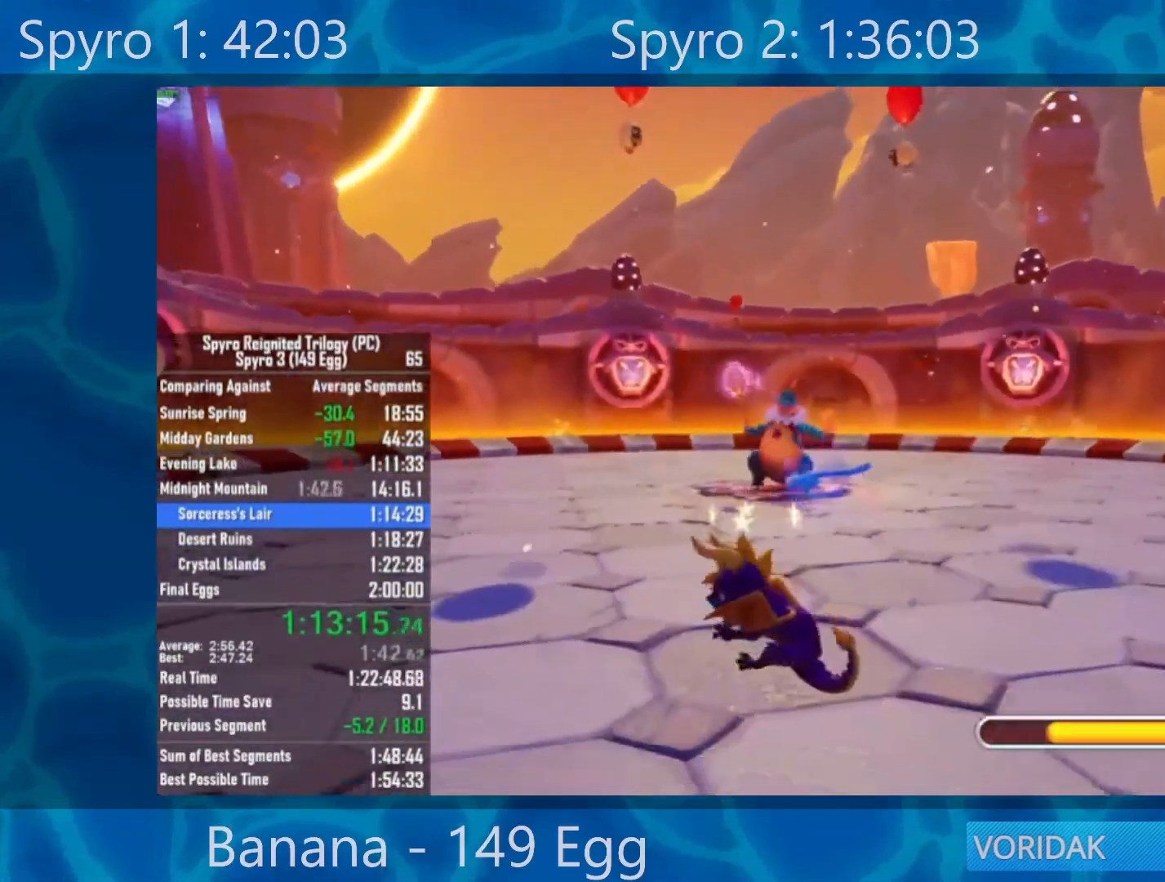
{"buttons": [], "left_stick": "up-right", "right_stick": "center", "events": [[33, "left_stick", "center"], [200, "left_stick", "up-right"]]}
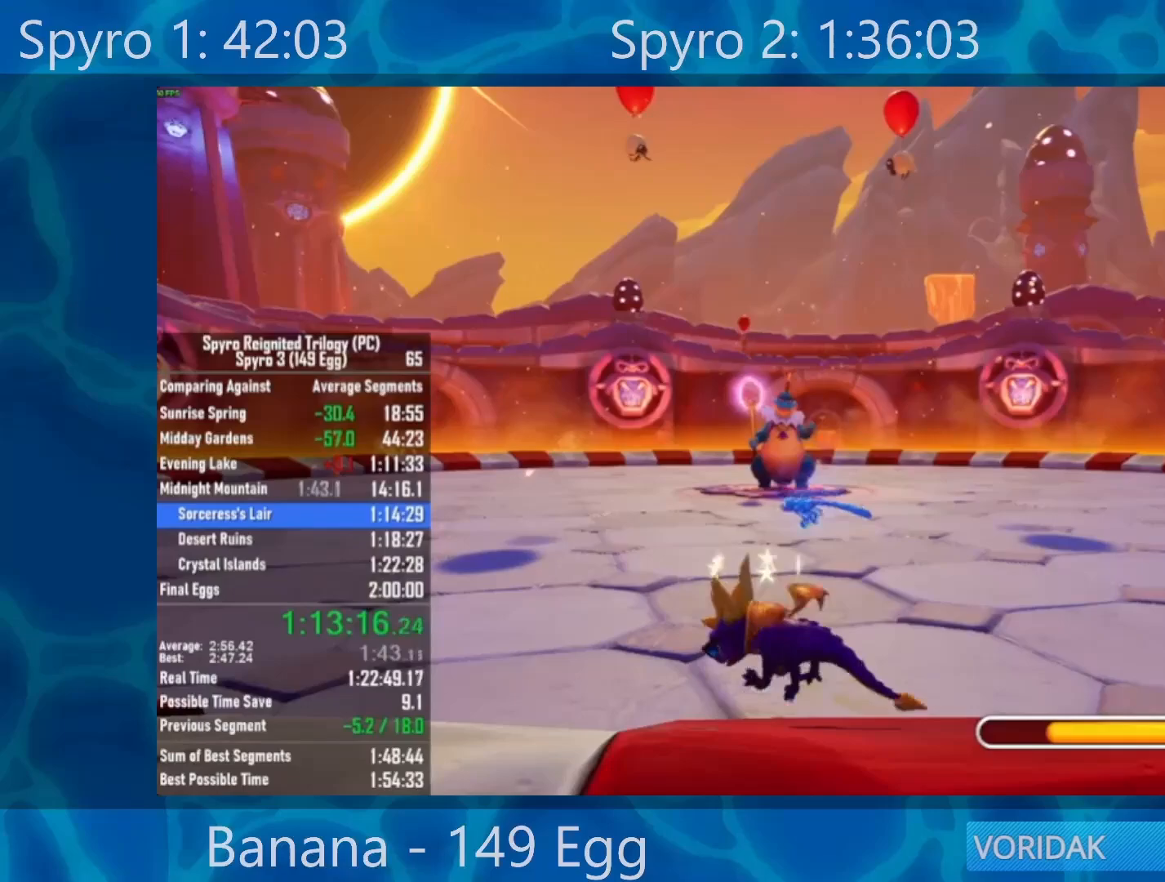
{"buttons": [], "left_stick": "up-right", "right_stick": "center", "events": []}
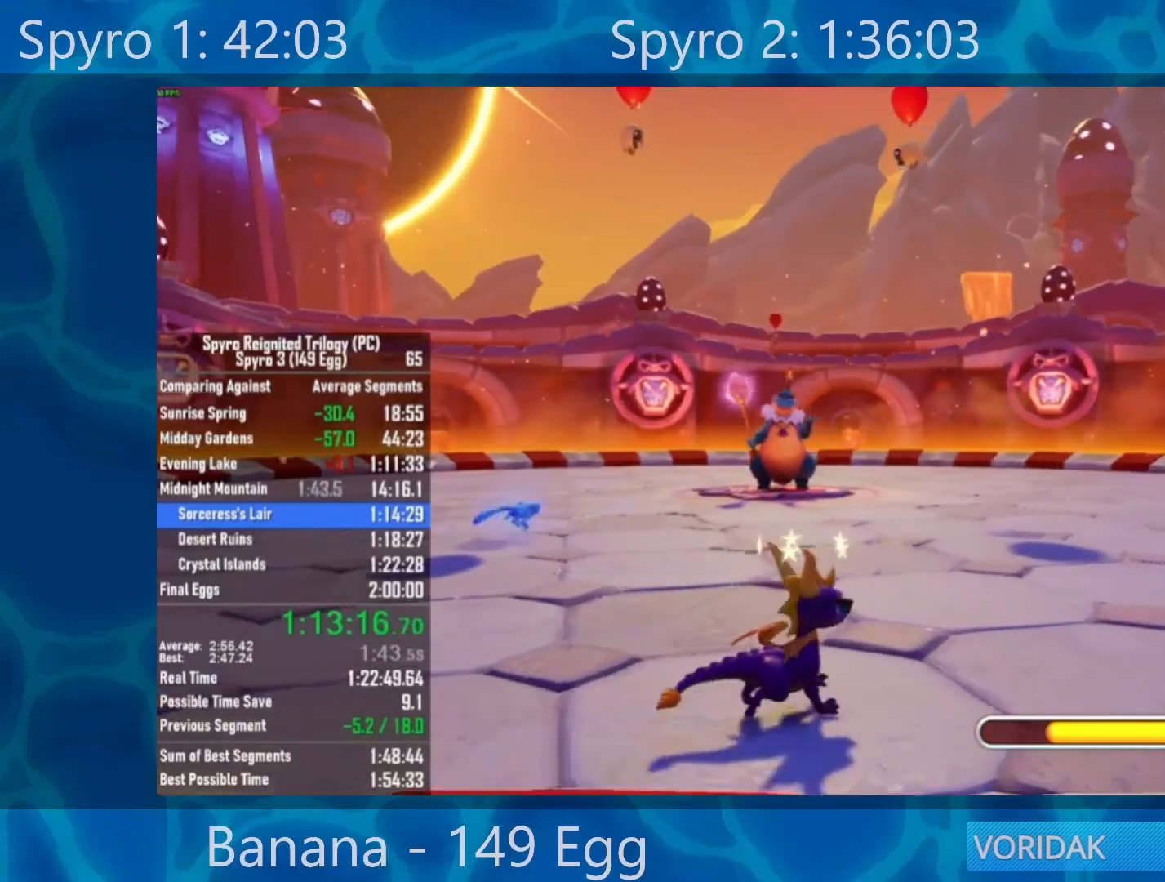
{"buttons": [], "left_stick": "down-left", "right_stick": "center", "events": [[167, "left_stick", "right"], [267, "left_stick", "down-right"], [400, "left_stick", "down"], [500, "left_stick", "down-left"]]}
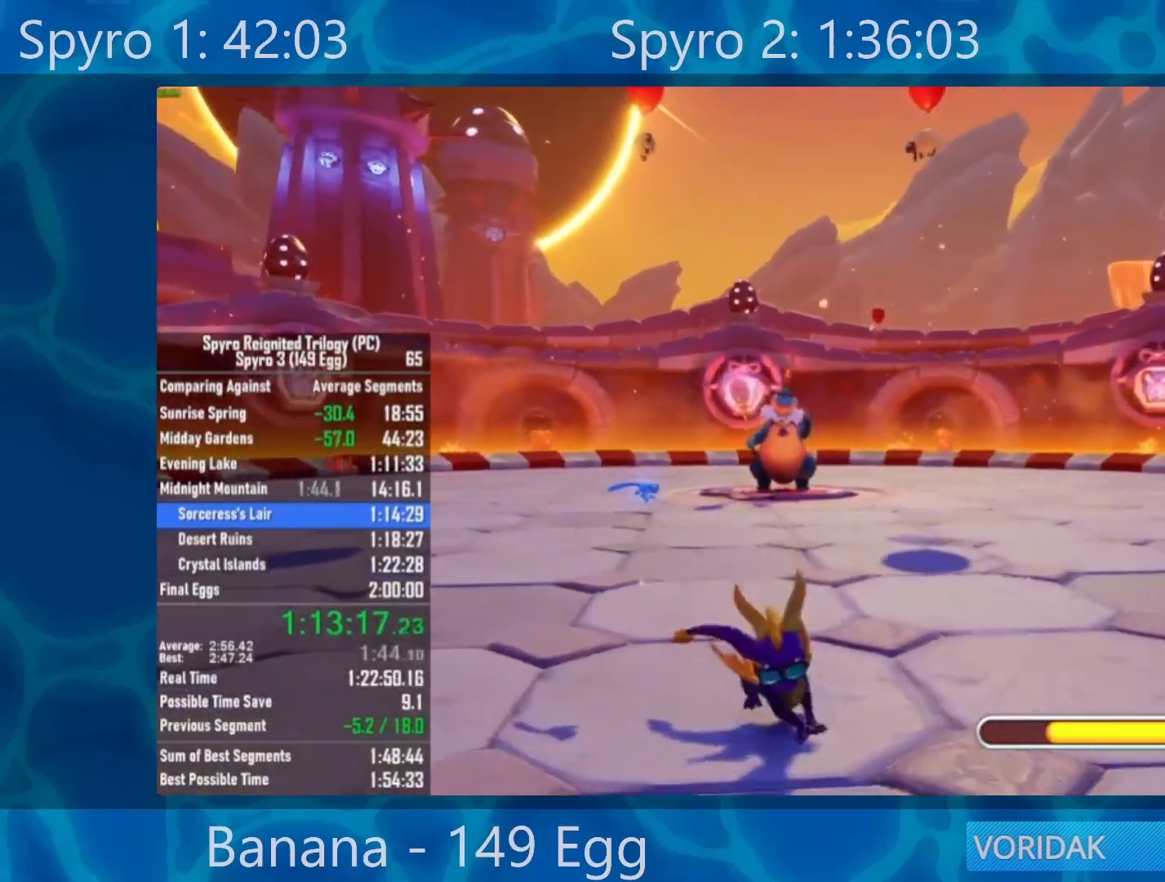
{"buttons": [], "left_stick": "up-right", "right_stick": "center", "events": [[33, "left_stick", "left"], [100, "left_stick", "up-left"], [300, "left_stick", "up-right"]]}
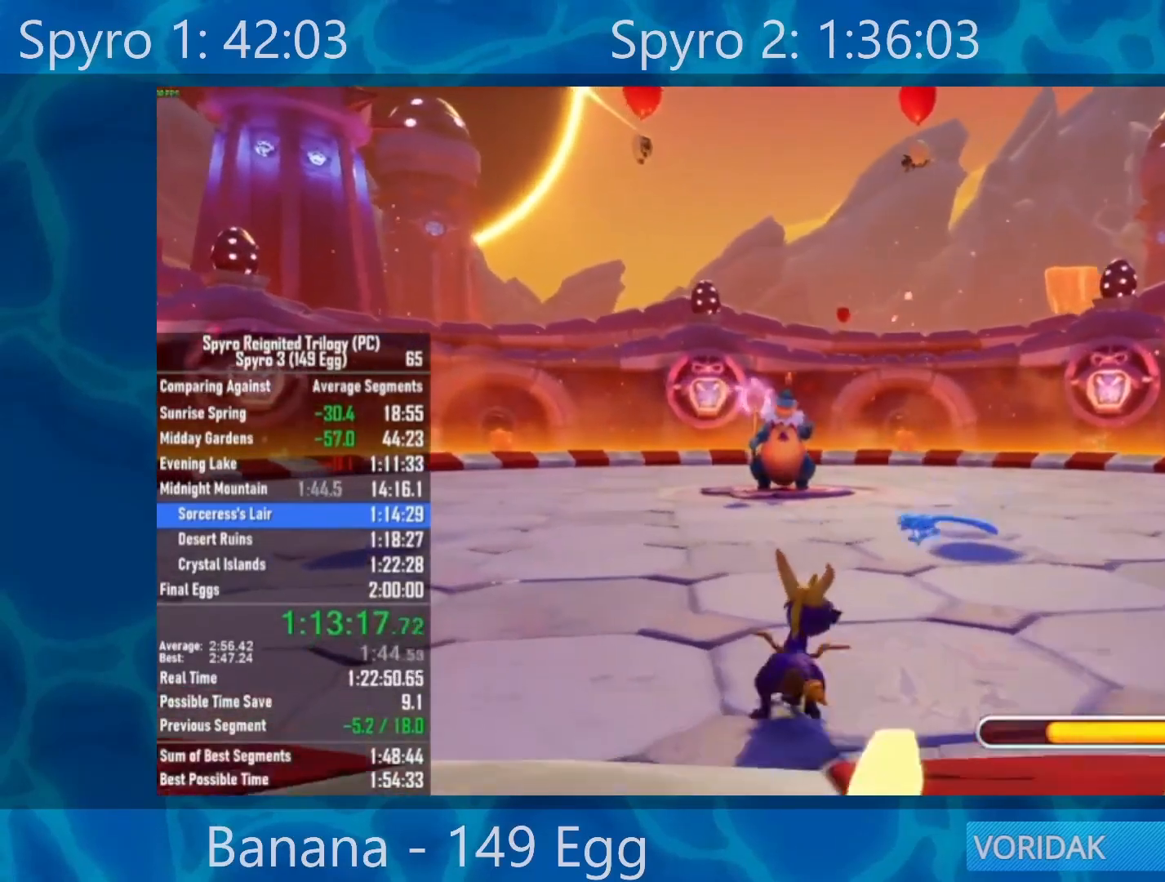
{"buttons": [], "left_stick": "down-right", "right_stick": "center", "events": [[300, "left_stick", "down-right"]]}
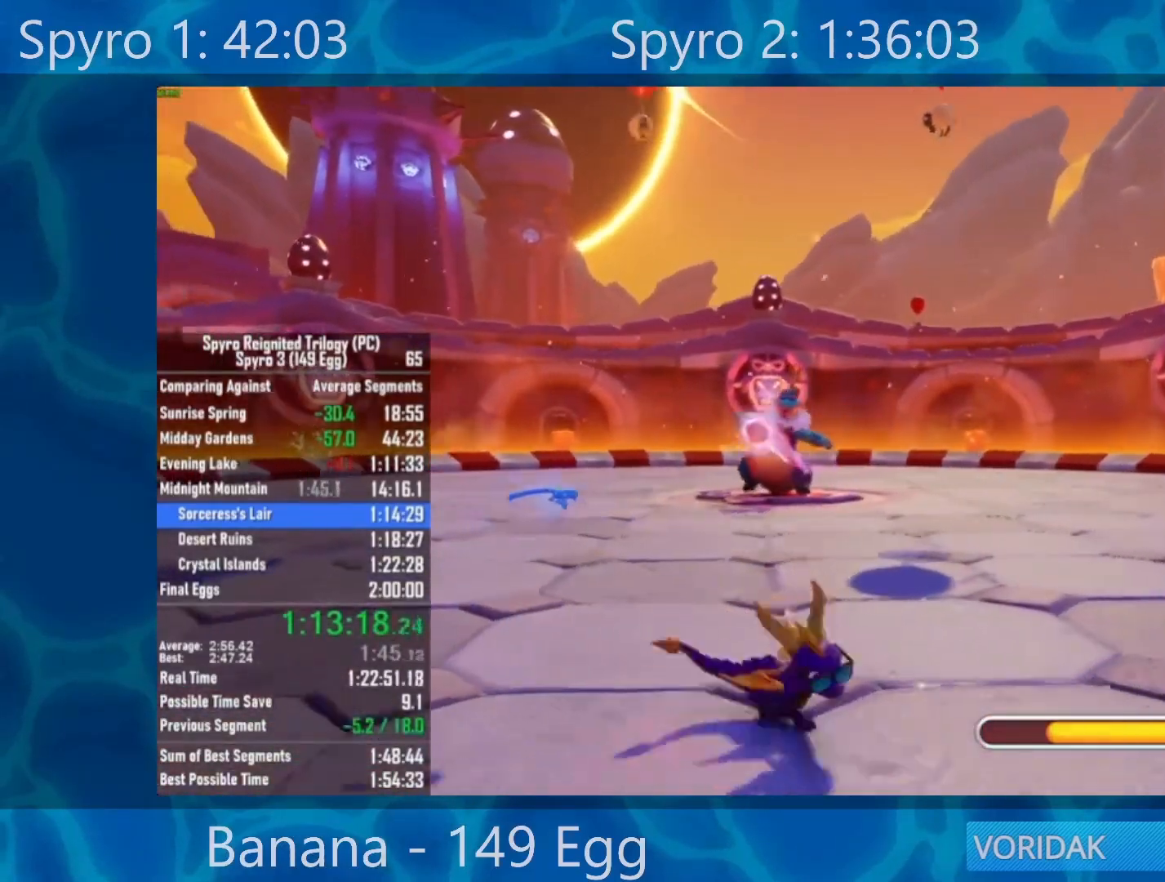
{"buttons": [], "left_stick": "down-right", "right_stick": "center", "events": [[50, "left_stick", "center"], [167, "left_stick", "up-right"], [383, "left_stick", "right"], [500, "left_stick", "down-right"]]}
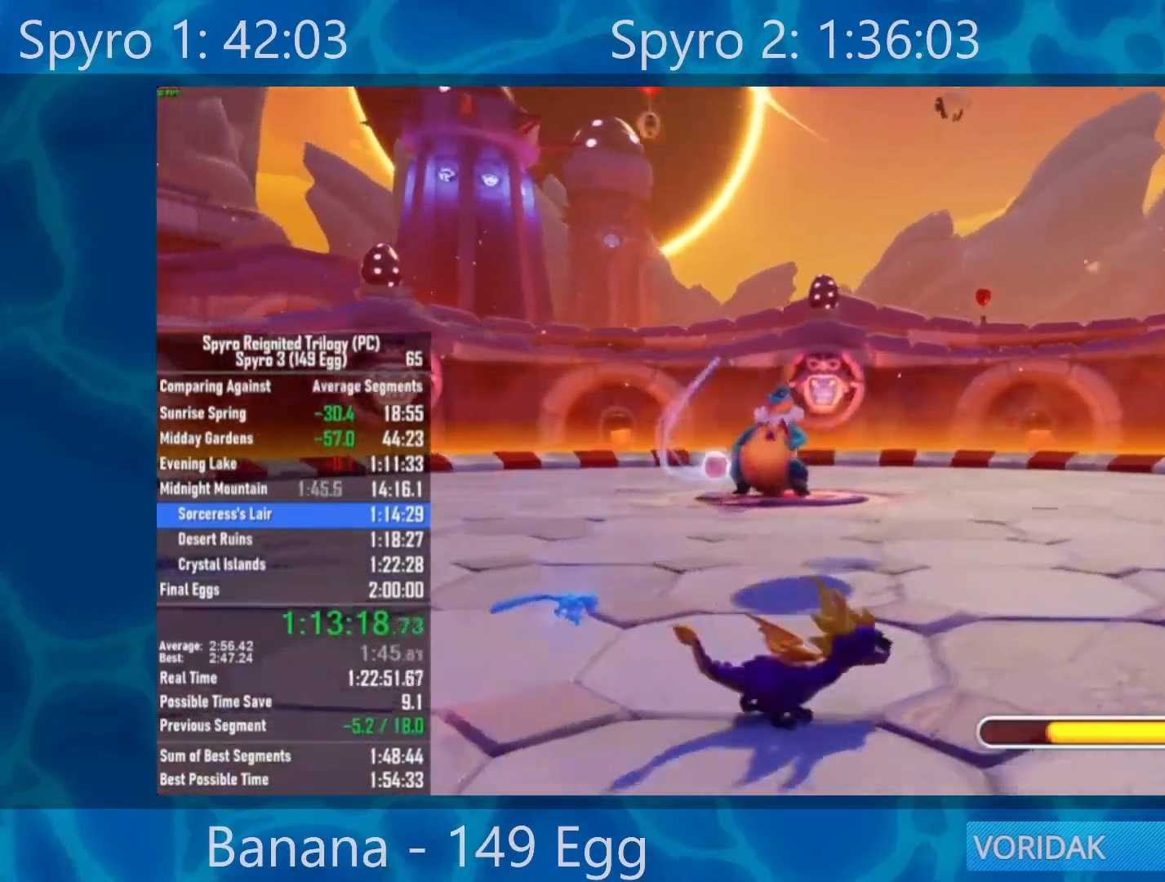
{"buttons": [], "left_stick": "down-left", "right_stick": "center", "events": [[100, "left_stick", "center"], [233, "left_stick", "down-left"]]}
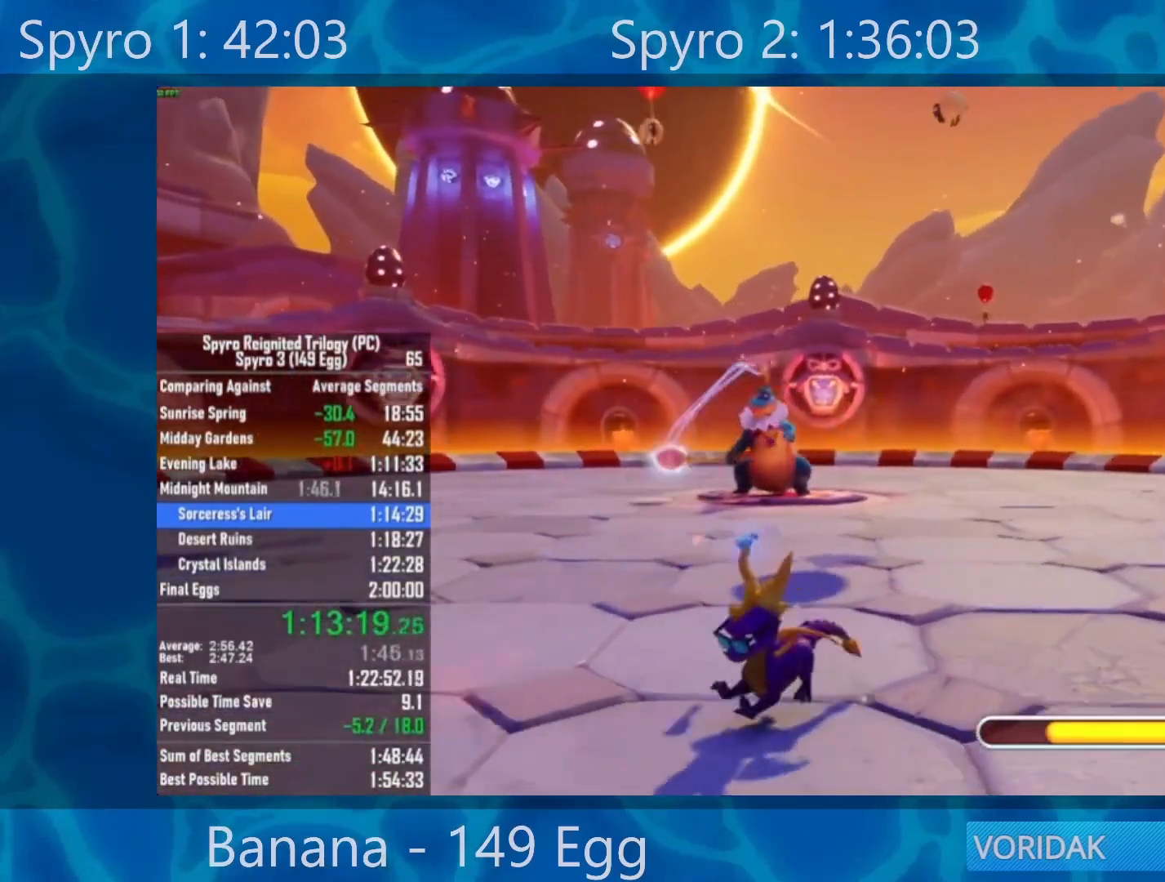
{"buttons": [], "left_stick": "left", "right_stick": "center", "events": [[50, "left_stick", "left"]]}
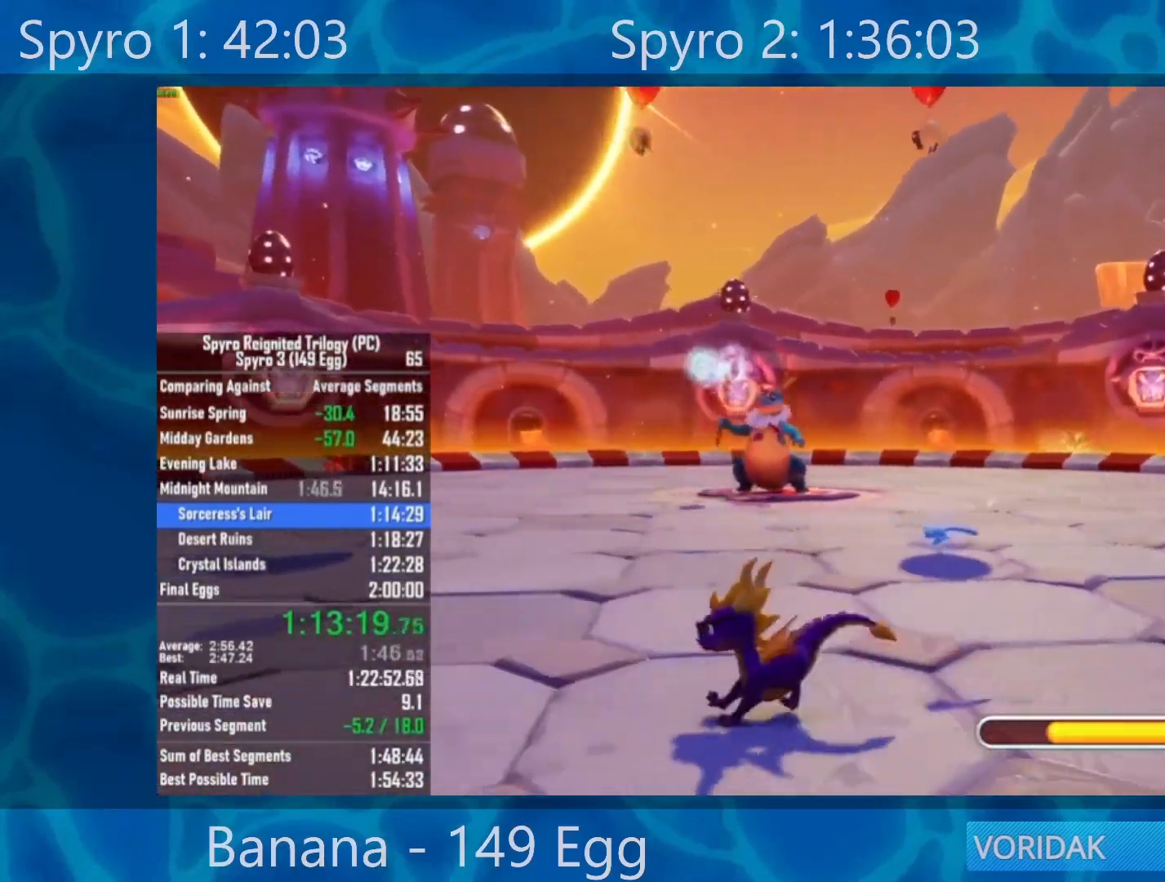
{"buttons": [], "left_stick": "right", "right_stick": "center", "events": [[383, "left_stick", "center"], [450, "left_stick", "right"]]}
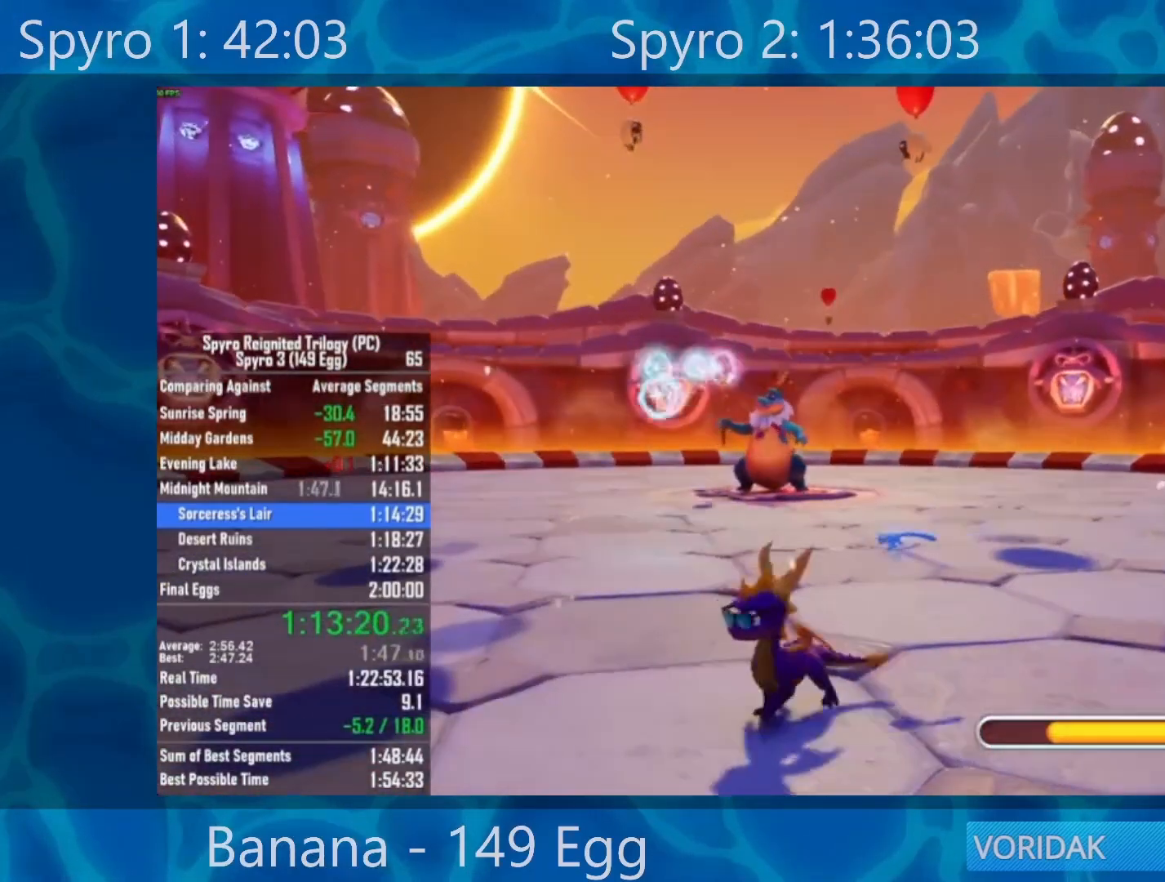
{"buttons": [], "left_stick": "right", "right_stick": "center", "events": [[33, "A", "down"], [400, "A", "up"]]}